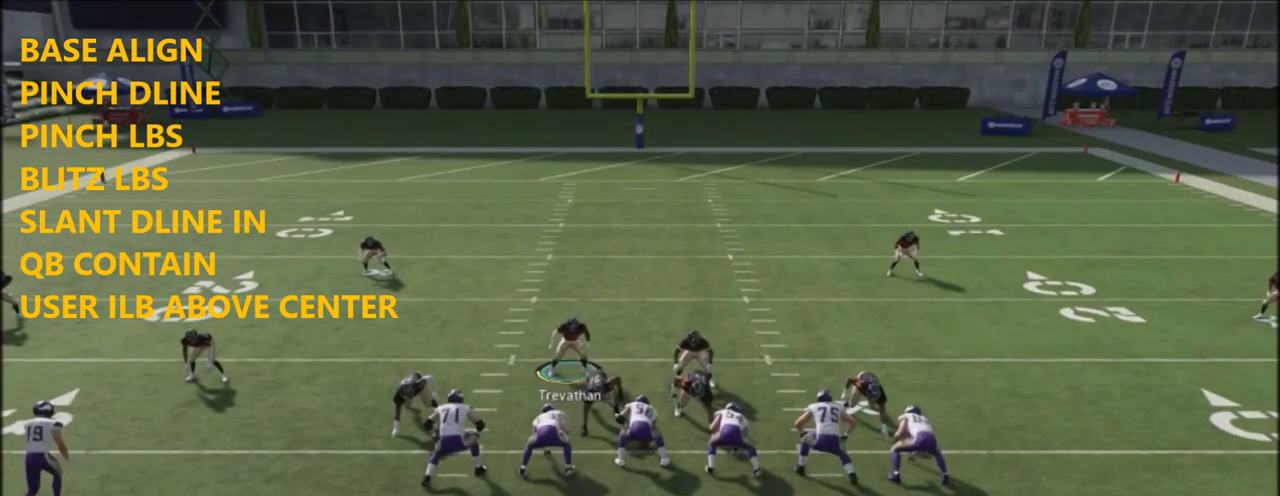
Gameplay with a controller (PlayStation layout); each line is a JSON object with the inputs held at the frame after it. "events" lists button and stick changes between this image and that frame as [ms after this image, input, new state], when the widget could be followed in between.
{"buttons": [], "left_stick": "center", "right_stick": "center", "events": []}
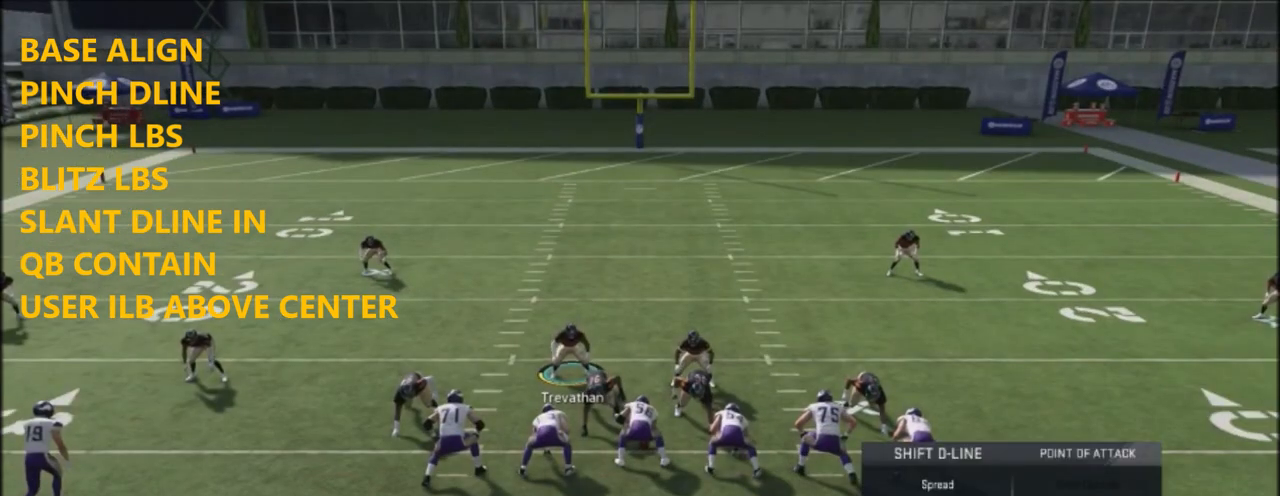
{"buttons": [], "left_stick": "center", "right_stick": "center", "events": []}
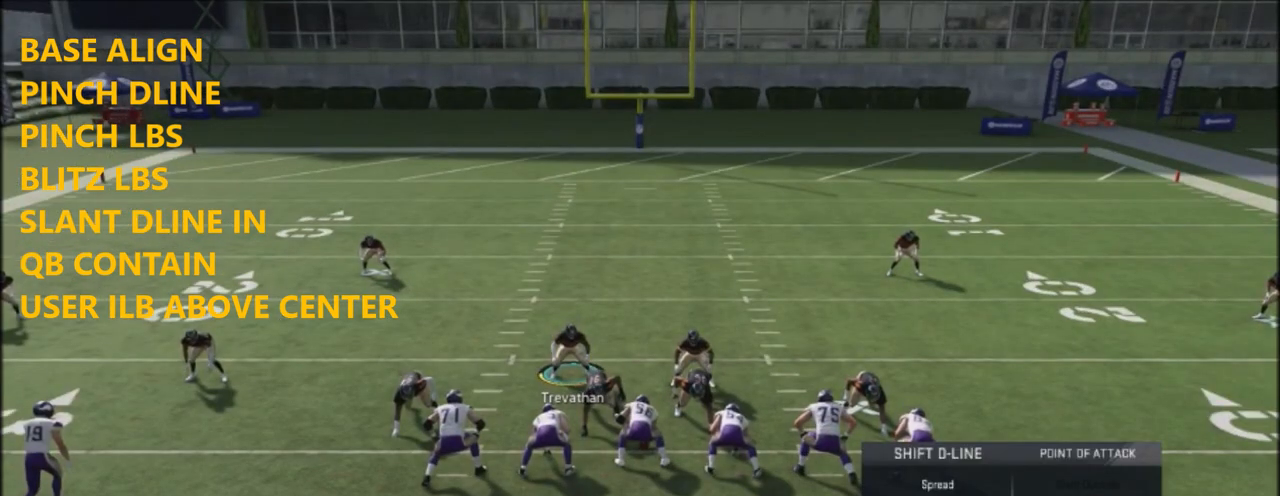
{"buttons": [], "left_stick": "center", "right_stick": "center", "events": []}
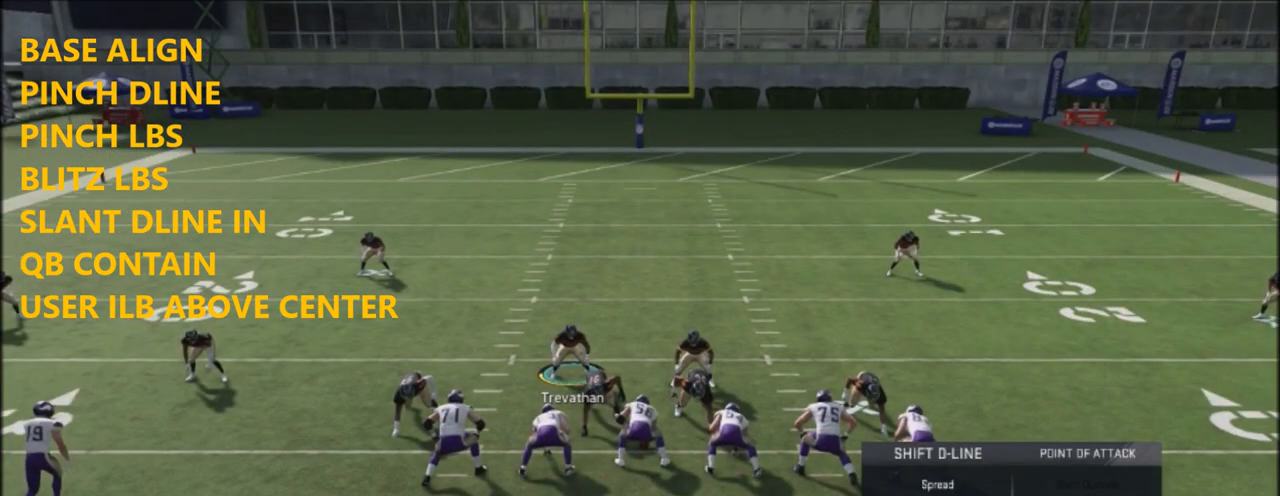
{"buttons": [], "left_stick": "center", "right_stick": "center", "events": []}
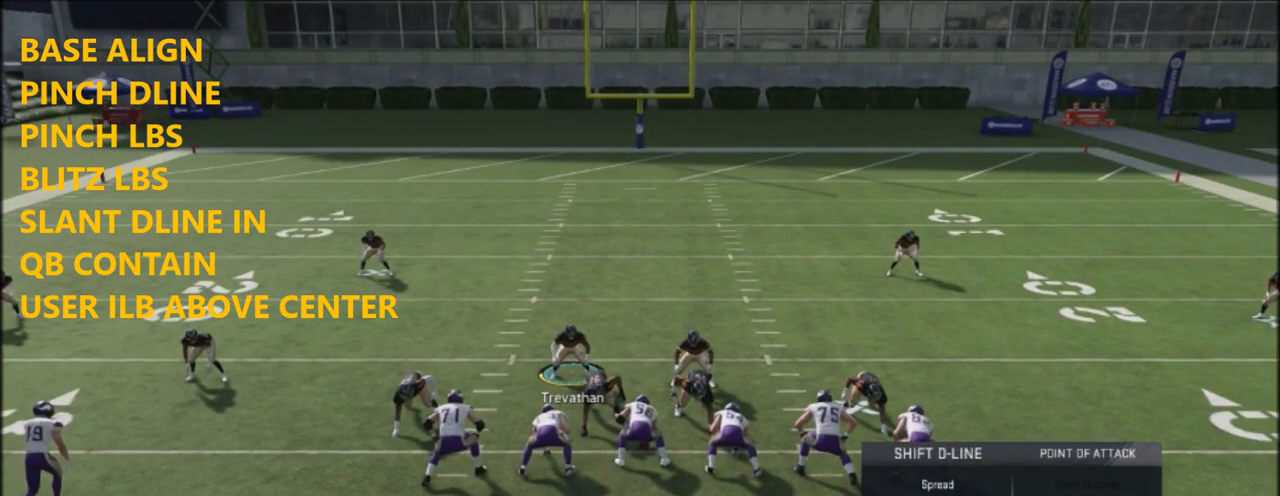
{"buttons": [], "left_stick": "center", "right_stick": "center", "events": []}
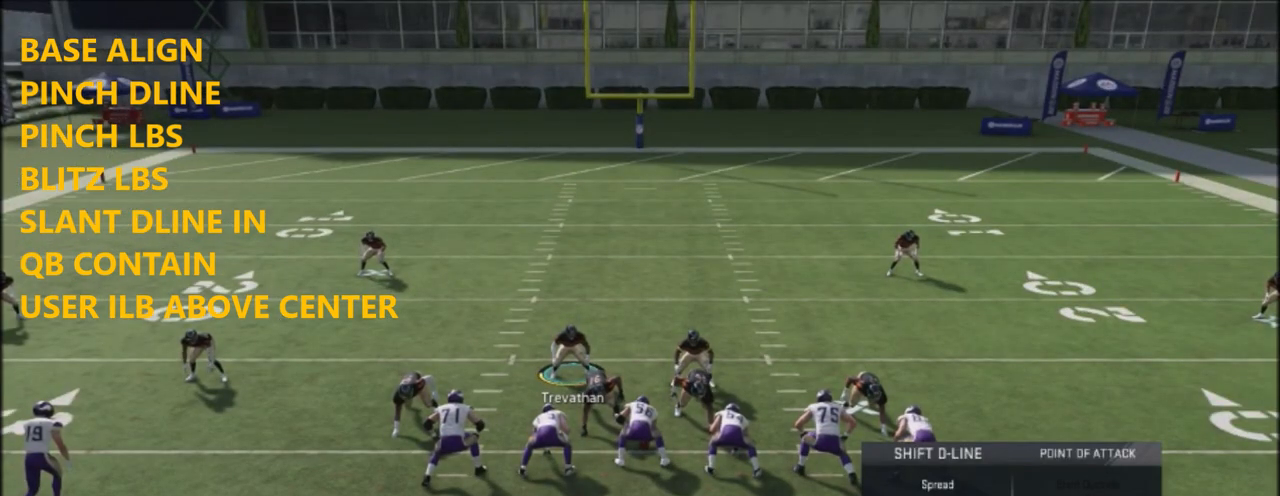
{"buttons": [], "left_stick": "center", "right_stick": "center", "events": []}
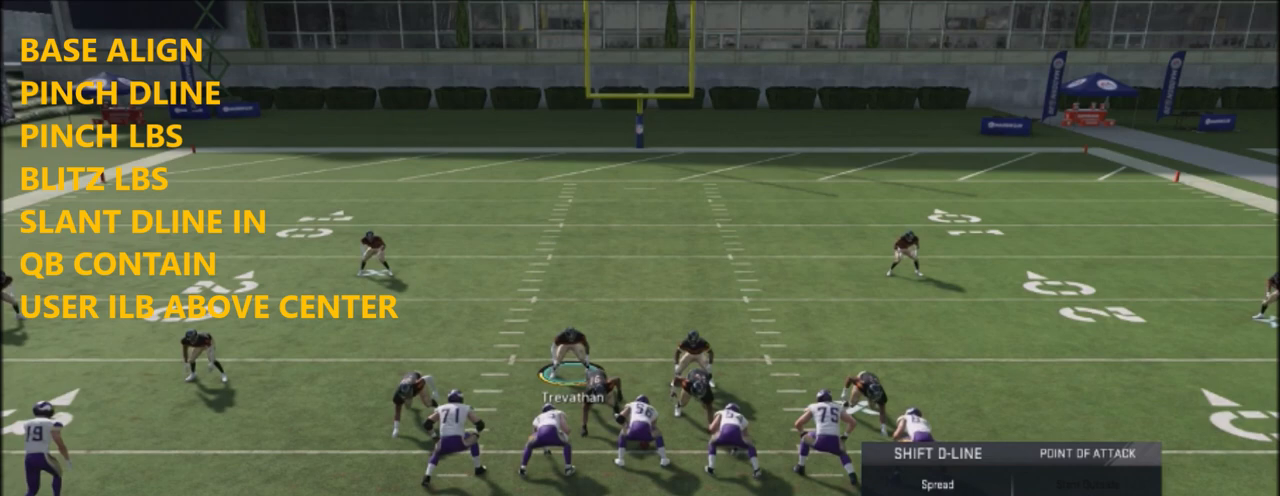
{"buttons": ["R2"], "left_stick": "center", "right_stick": "up", "events": [[33, "right_stick", "down"], [166, "right_stick", "center"], [300, "R2", "down"], [333, "right_stick", "up"]]}
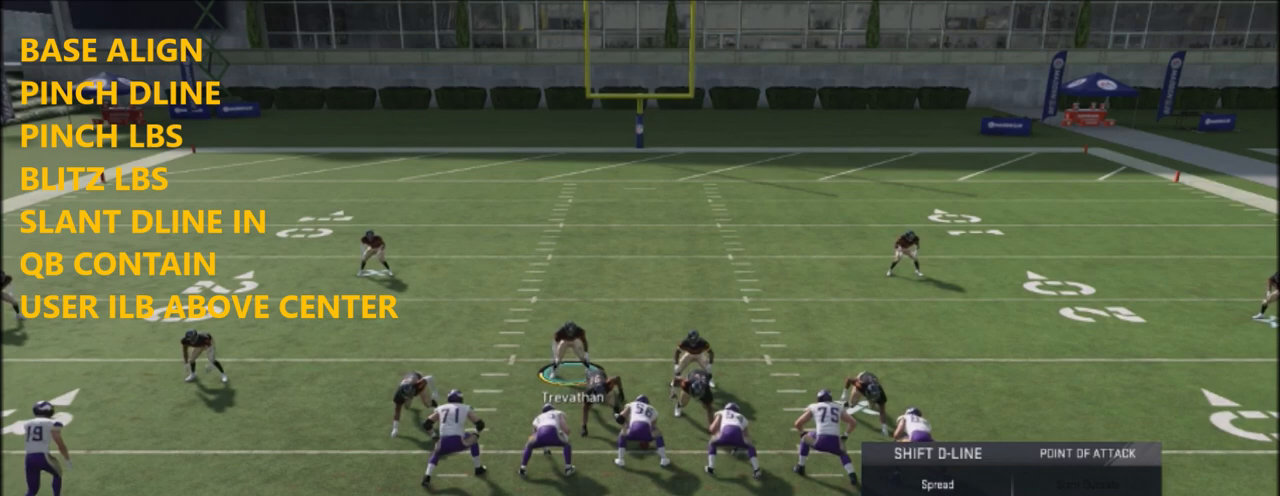
{"buttons": [], "left_stick": "center", "right_stick": "center", "events": [[434, "R2", "up"], [434, "right_stick", "center"]]}
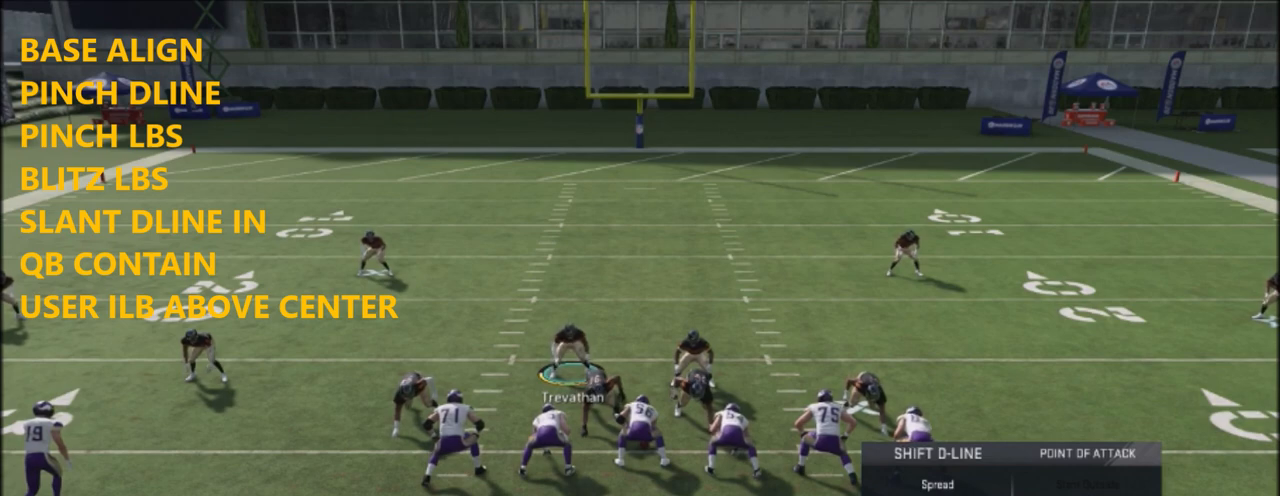
{"buttons": ["L1"], "left_stick": "center", "right_stick": "center", "events": [[500, "L1", "down"]]}
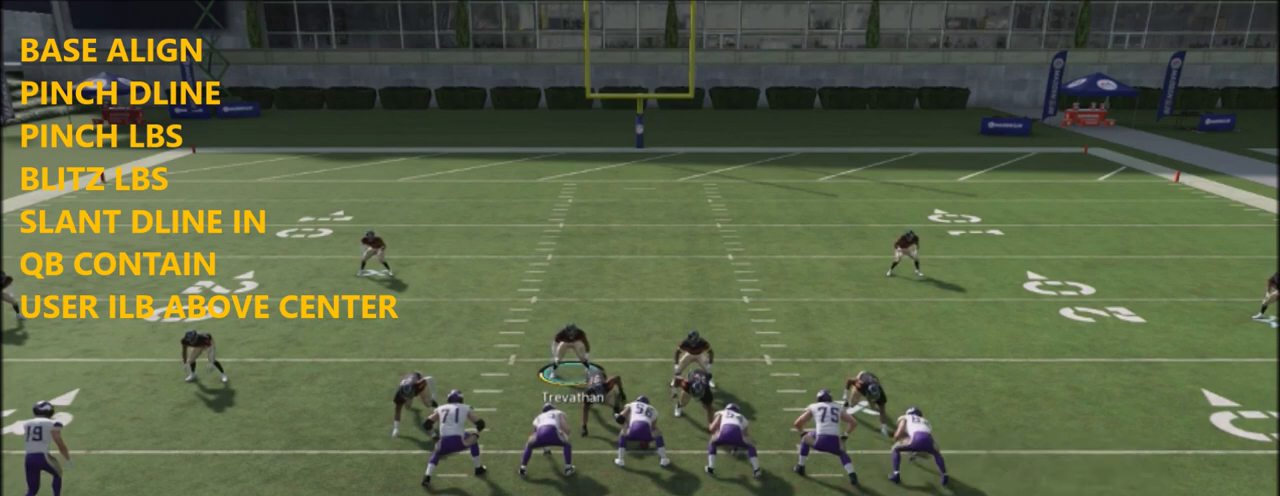
{"buttons": [], "left_stick": "center", "right_stick": "center", "events": [[200, "L1", "up"]]}
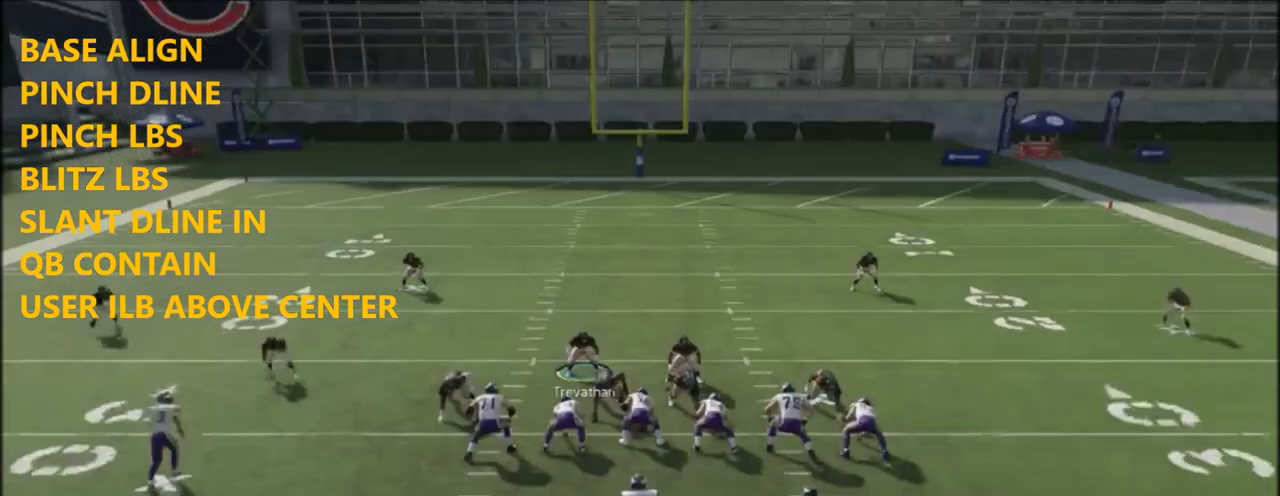
{"buttons": [], "left_stick": "center", "right_stick": "center", "events": []}
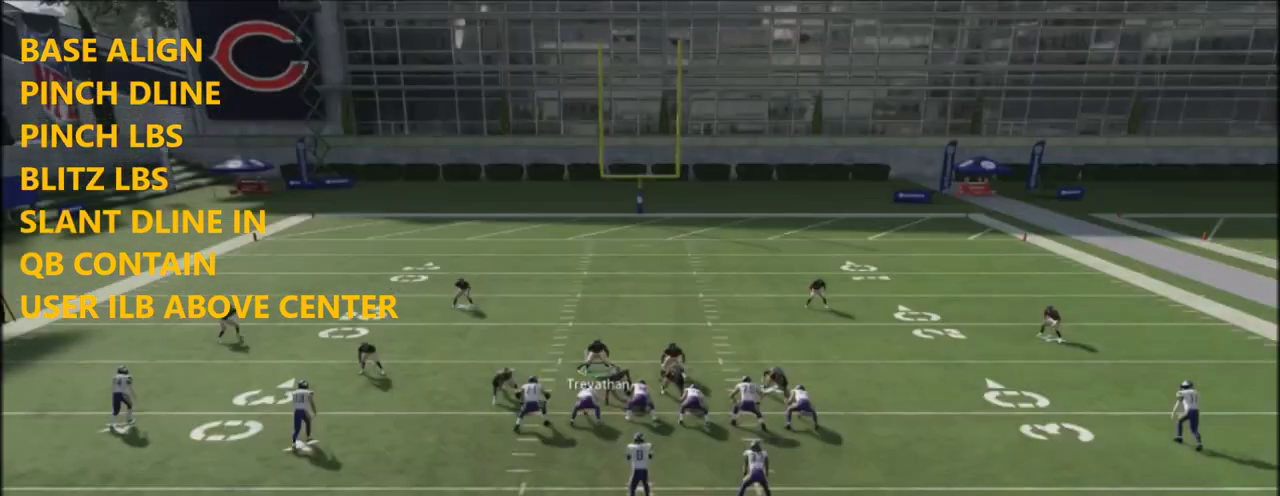
{"buttons": [], "left_stick": "center", "right_stick": "center", "events": []}
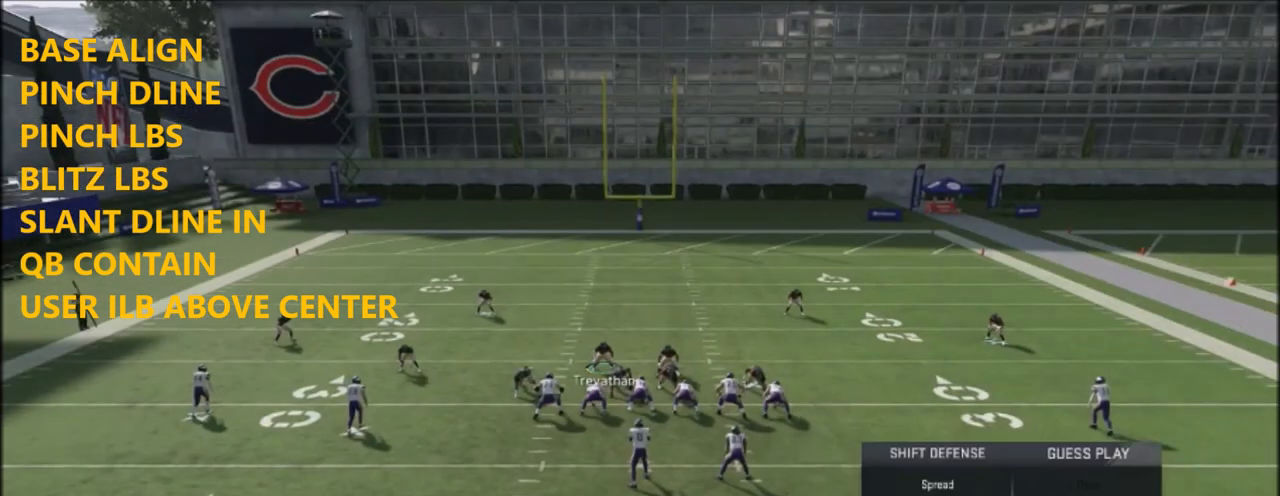
{"buttons": ["R1"], "left_stick": "center", "right_stick": "center", "events": [[433, "R1", "down"]]}
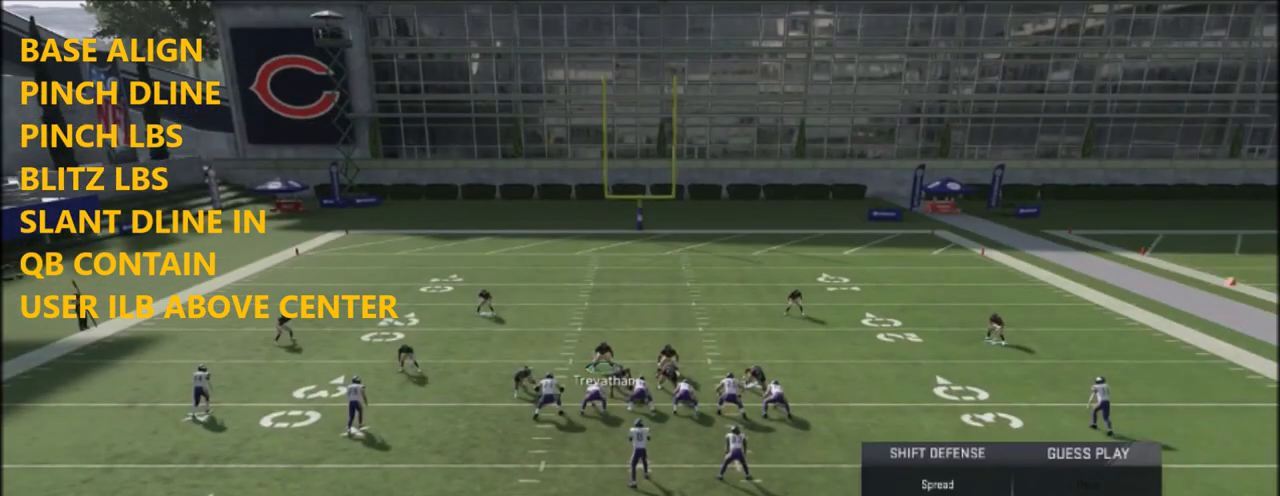
{"buttons": ["R2"], "left_stick": "center", "right_stick": "up", "events": [[33, "R1", "up"], [234, "R2", "down"], [300, "right_stick", "up"]]}
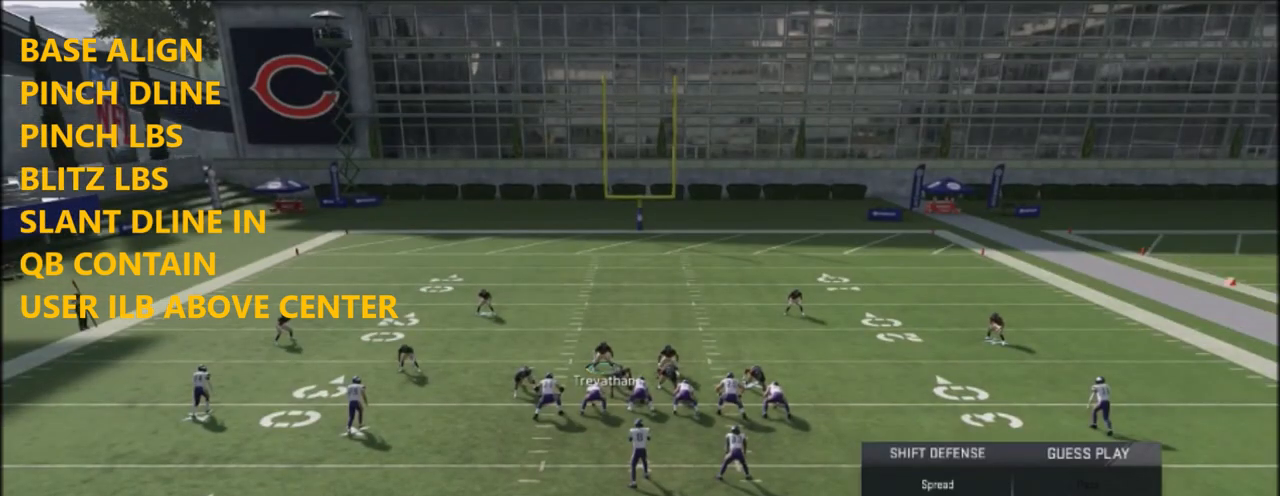
{"buttons": ["R2"], "left_stick": "center", "right_stick": "up", "events": []}
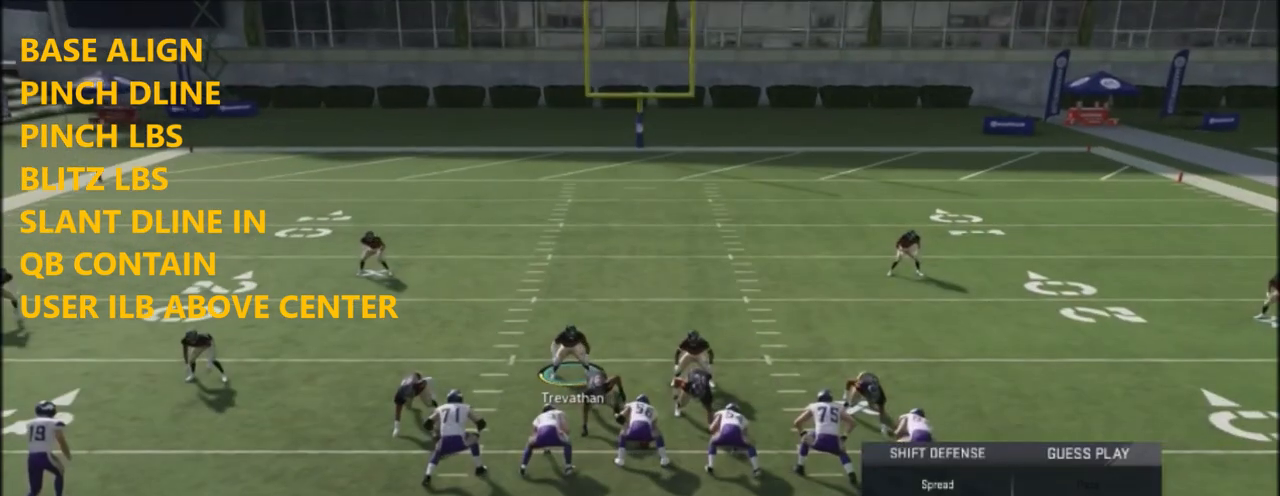
{"buttons": [], "left_stick": "center", "right_stick": "center", "events": [[400, "R2", "up"], [400, "right_stick", "center"]]}
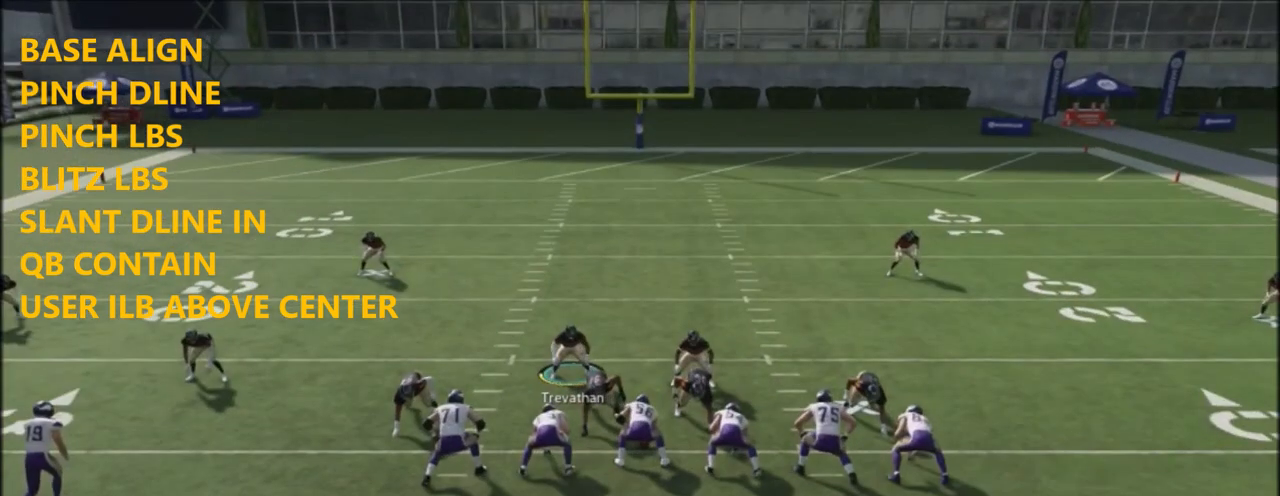
{"buttons": [], "left_stick": "center", "right_stick": "center", "events": [[300, "DPAD_RIGHT", "down"], [467, "DPAD_RIGHT", "up"]]}
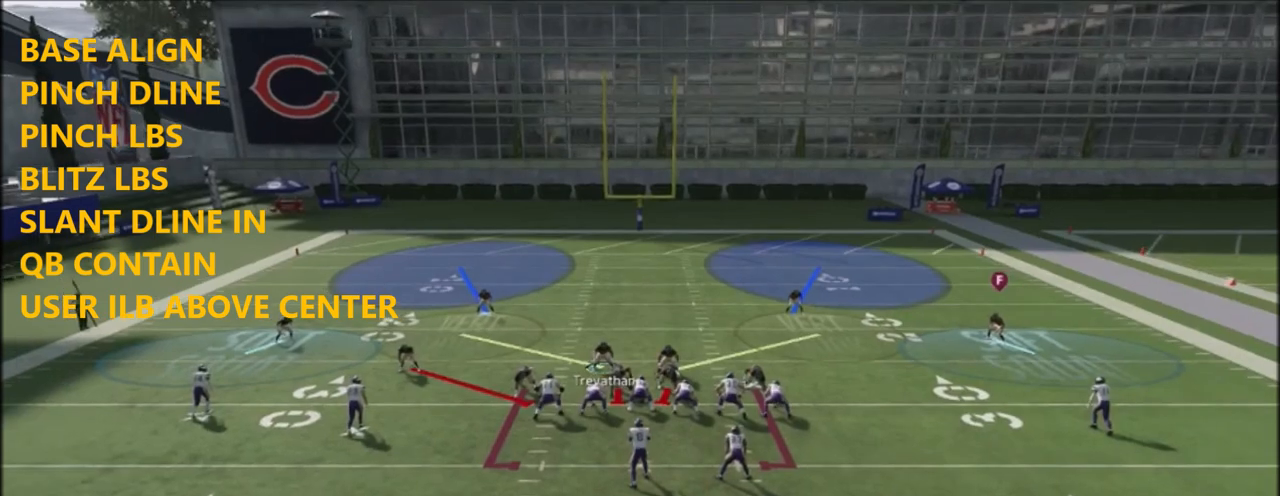
{"buttons": [], "left_stick": "center", "right_stick": "down", "events": [[467, "right_stick", "down"]]}
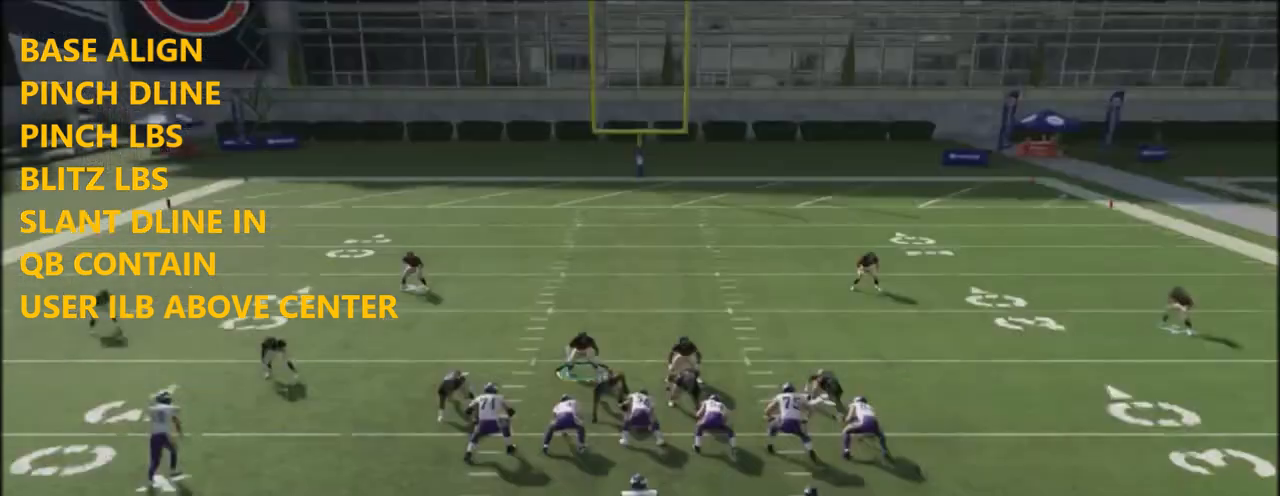
{"buttons": ["R2"], "left_stick": "center", "right_stick": "up", "events": [[100, "right_stick", "center"], [266, "R2", "down"], [300, "right_stick", "up"]]}
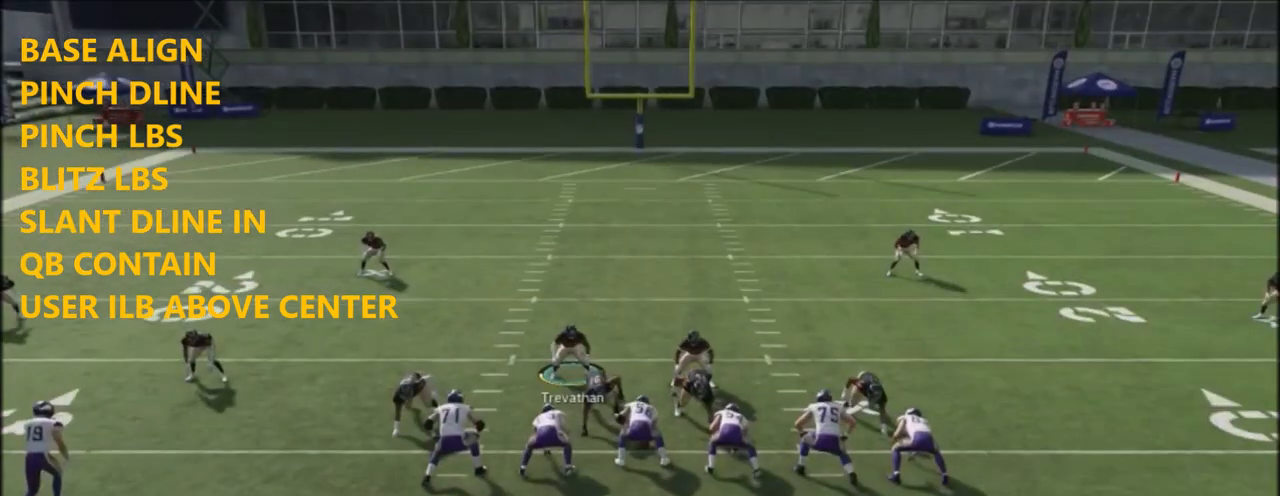
{"buttons": ["R2"], "left_stick": "center", "right_stick": "up", "events": []}
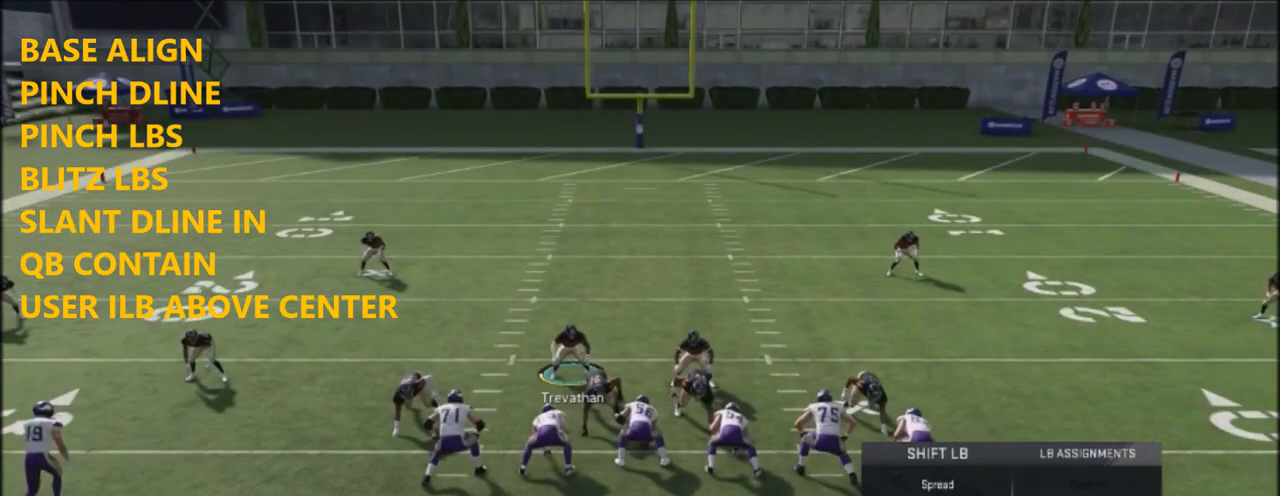
{"buttons": ["R2"], "left_stick": "center", "right_stick": "up", "events": []}
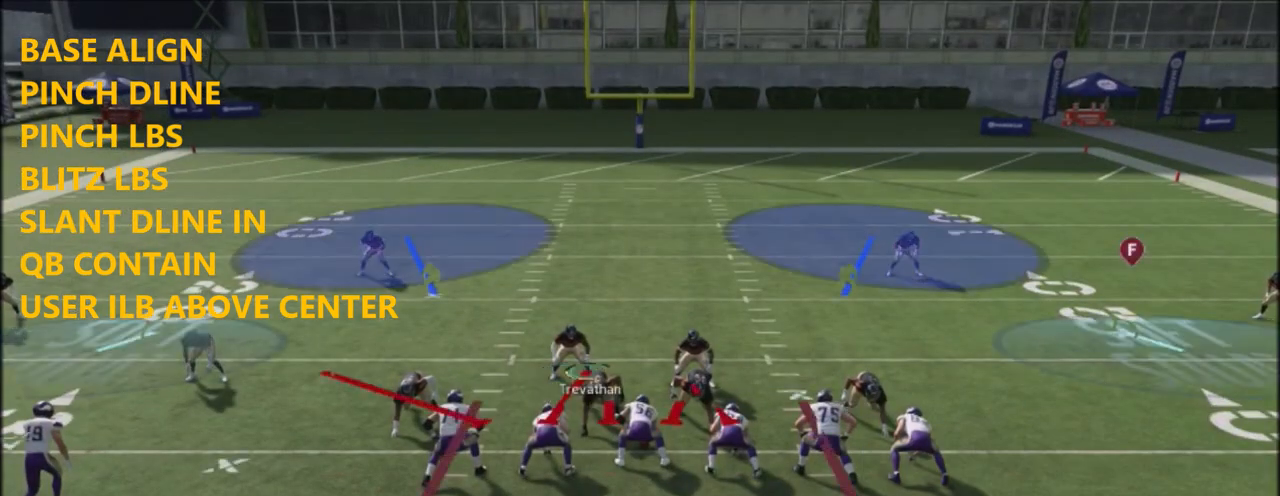
{"buttons": ["R2"], "left_stick": "center", "right_stick": "up", "events": []}
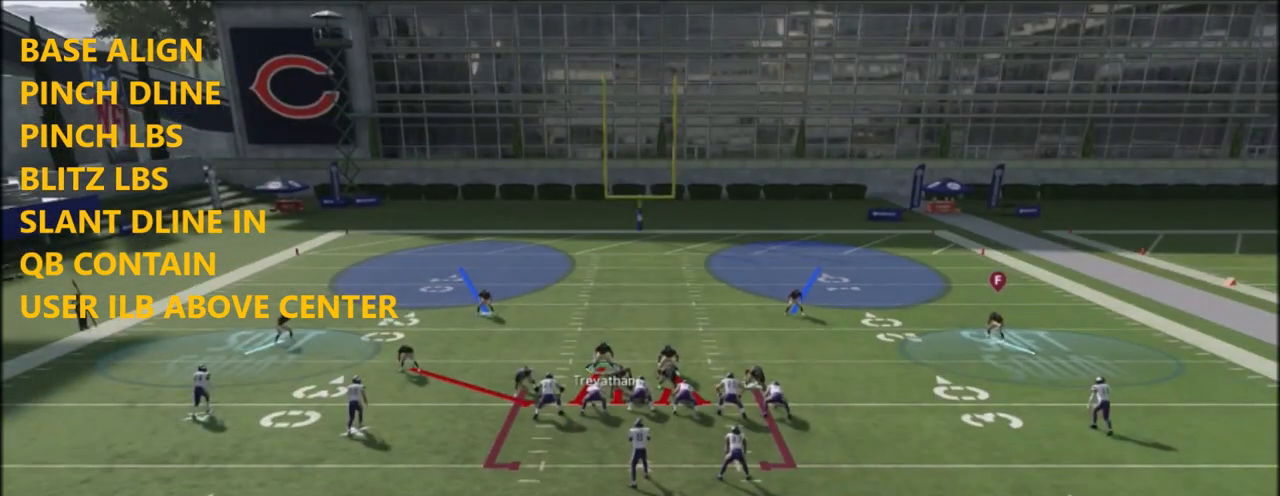
{"buttons": ["R2"], "left_stick": "center", "right_stick": "up", "events": []}
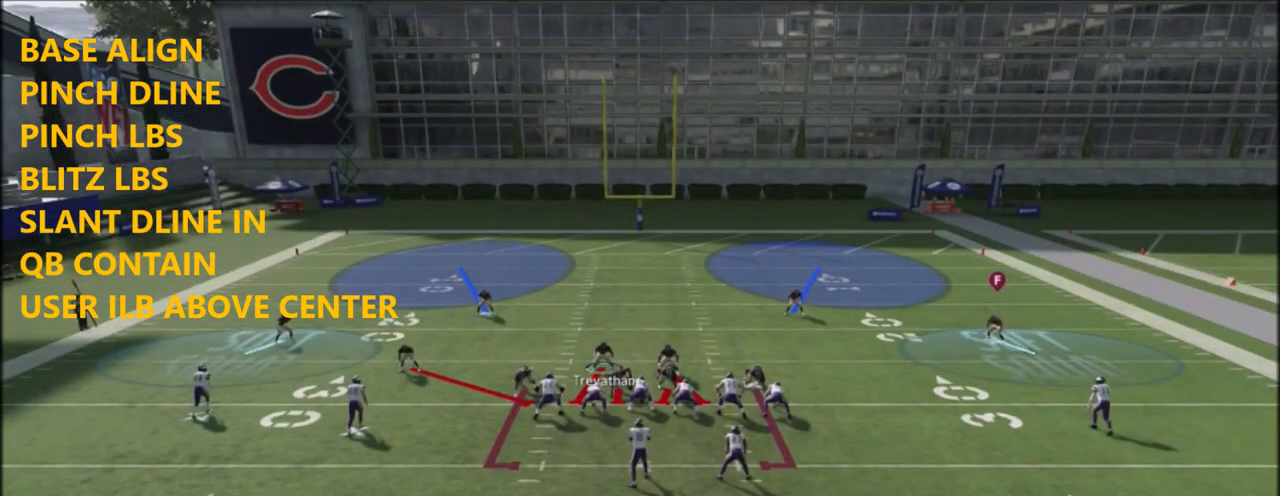
{"buttons": ["R2"], "left_stick": "center", "right_stick": "up", "events": []}
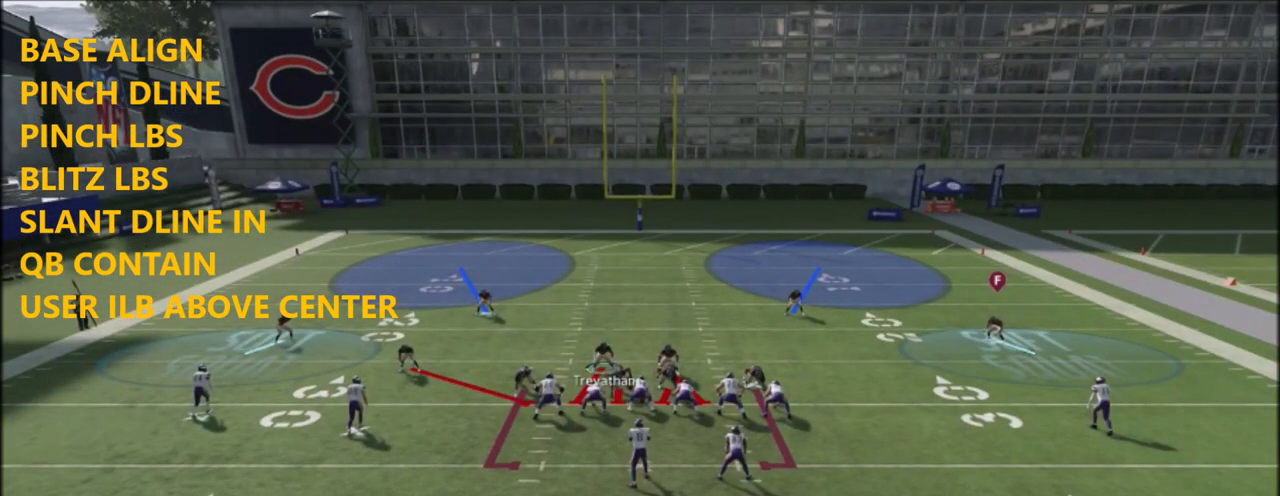
{"buttons": ["R2"], "left_stick": "center", "right_stick": "up", "events": []}
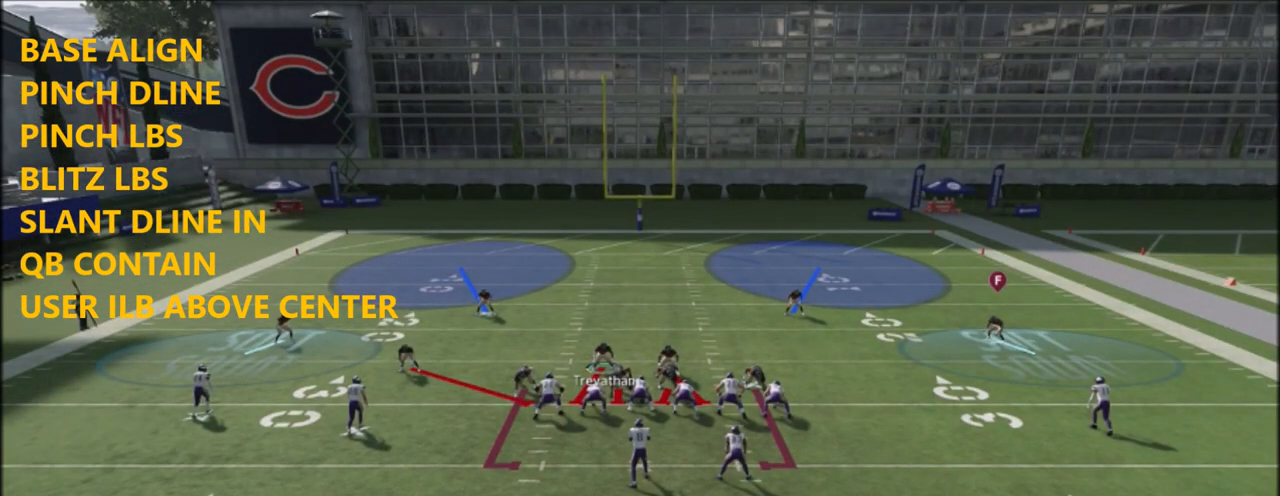
{"buttons": ["R2"], "left_stick": "center", "right_stick": "up", "events": []}
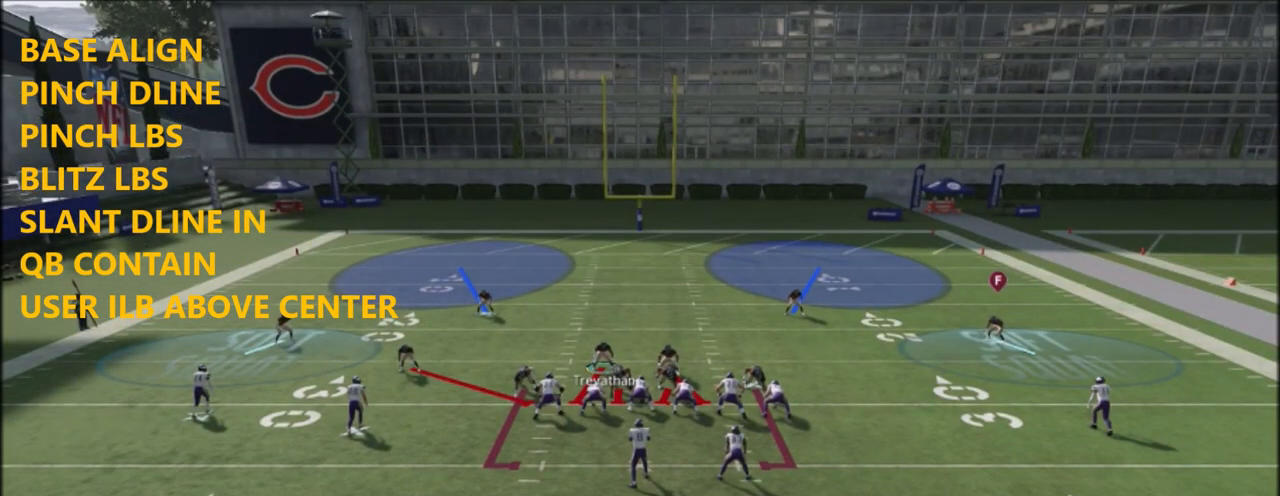
{"buttons": ["R2"], "left_stick": "center", "right_stick": "up", "events": []}